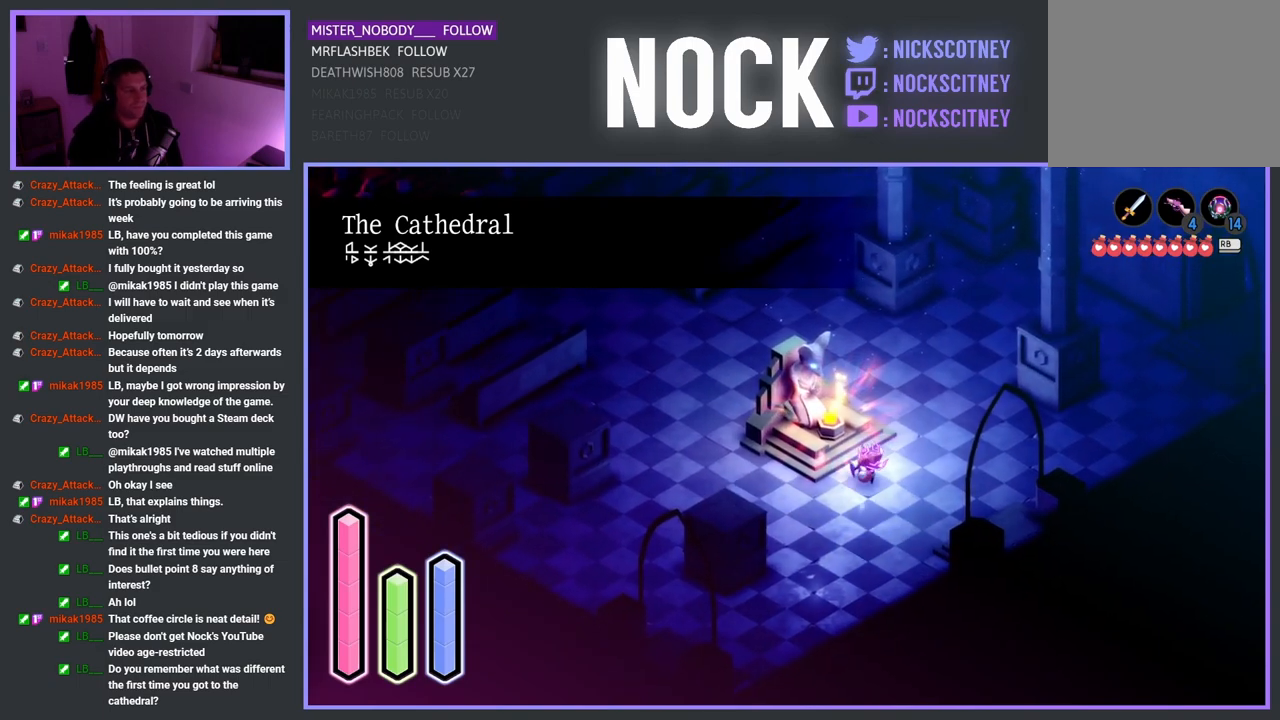
Gameplay with a controller (PlayStation layout); each line is a JSON object with the inputs held at the frame after it. "events" lists button and stick changes between this image and that frame as [ms after this image, input, new state], when the widget could be followed in between.
{"buttons": [], "left_stick": "center", "right_stick": "center", "events": [[50, "left_stick", "up-left"], [267, "CROSS", "down"], [383, "left_stick", "center"], [433, "CROSS", "up"]]}
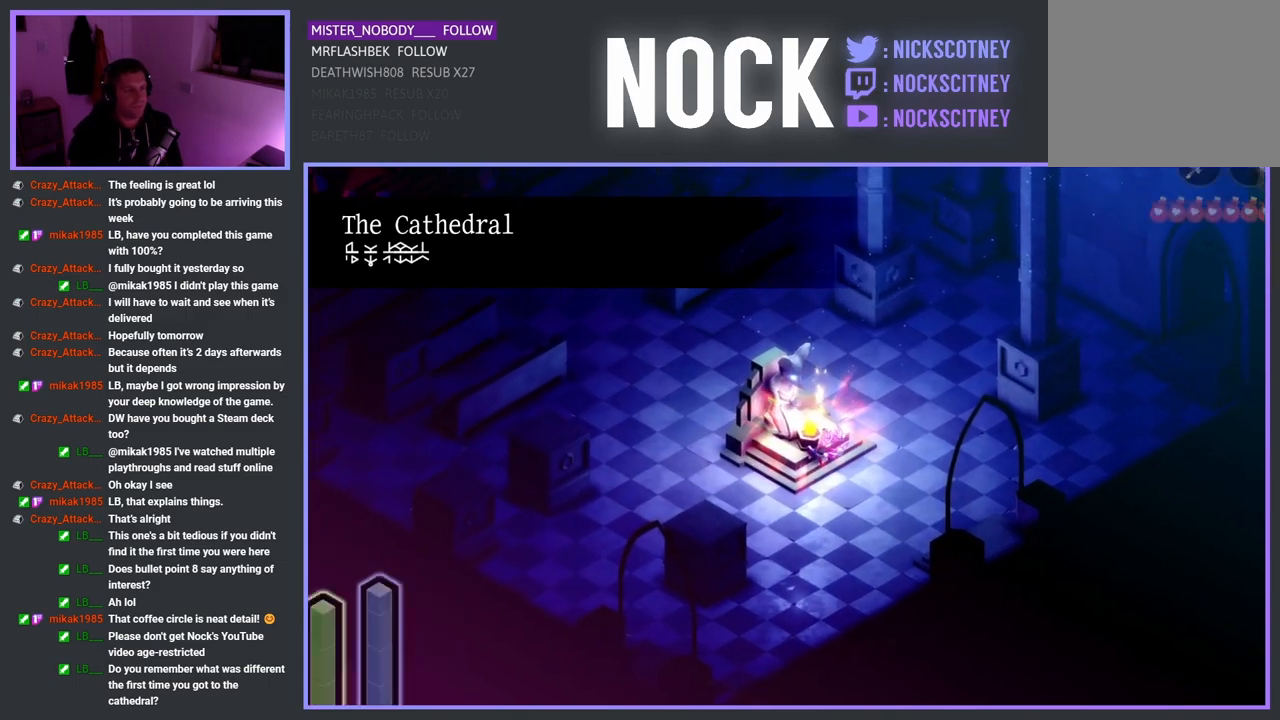
{"buttons": [], "left_stick": "center", "right_stick": "center", "events": []}
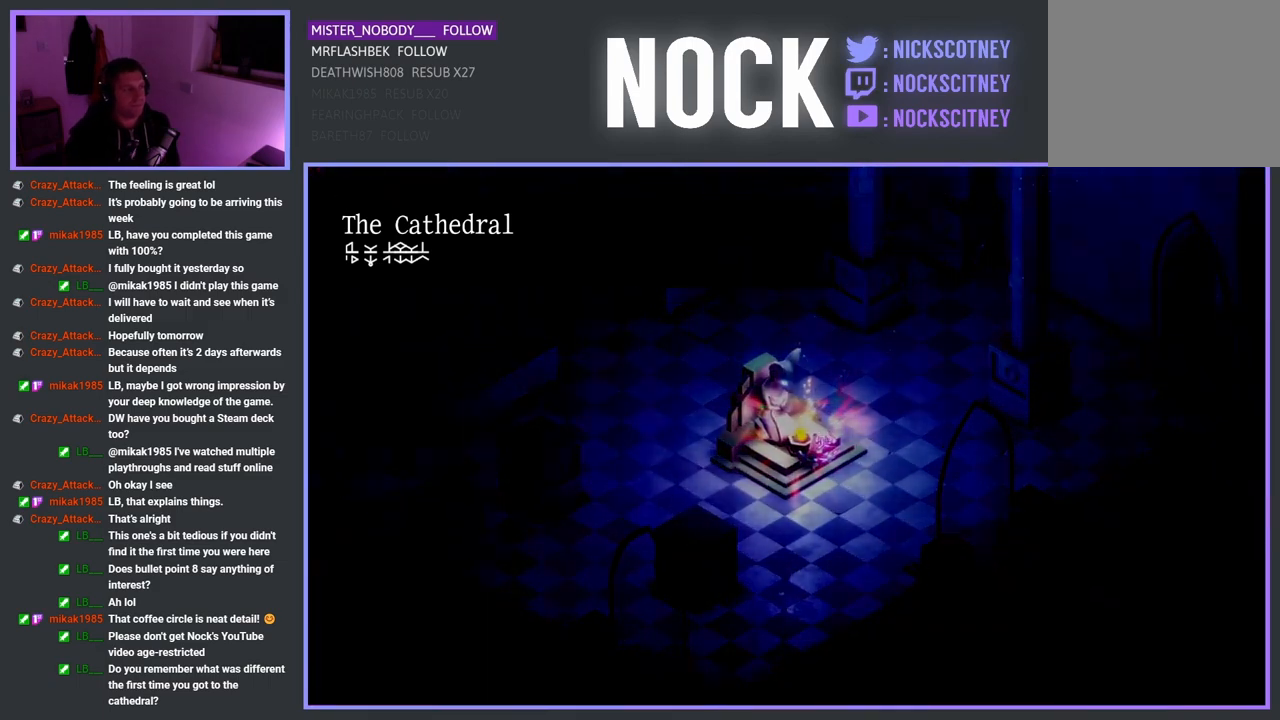
{"buttons": [], "left_stick": "center", "right_stick": "center", "events": []}
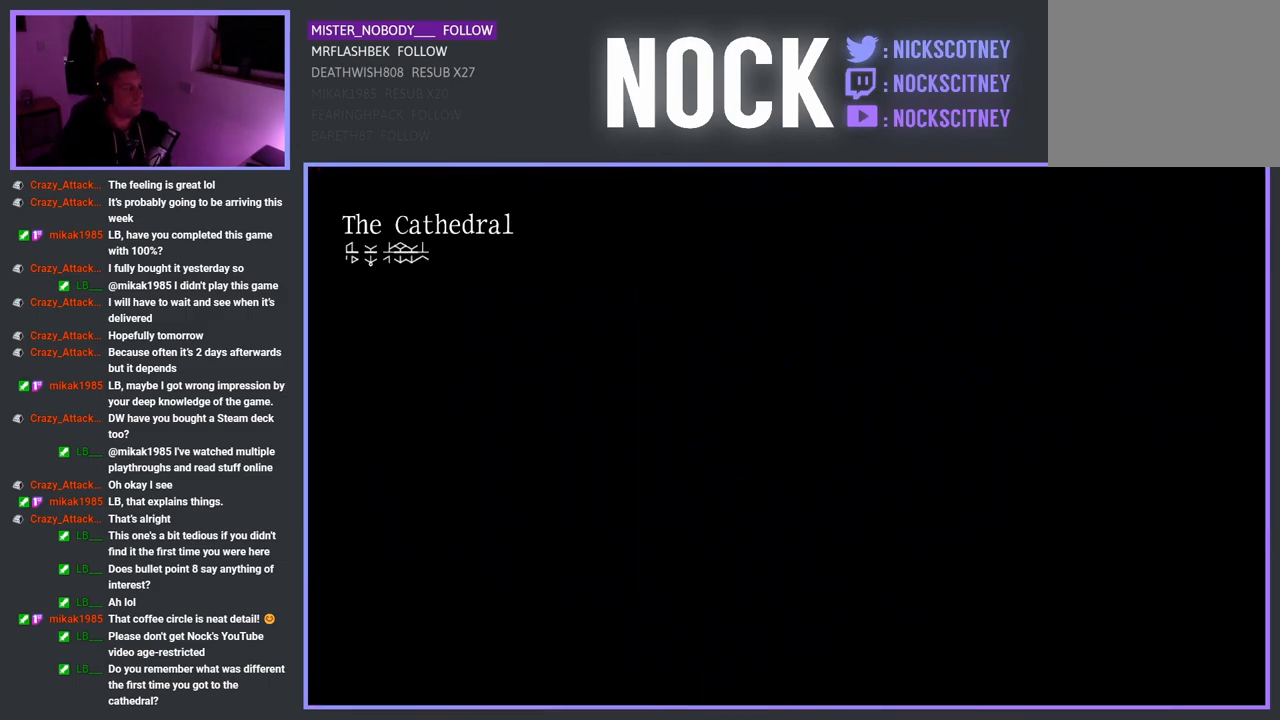
{"buttons": [], "left_stick": "center", "right_stick": "center", "events": []}
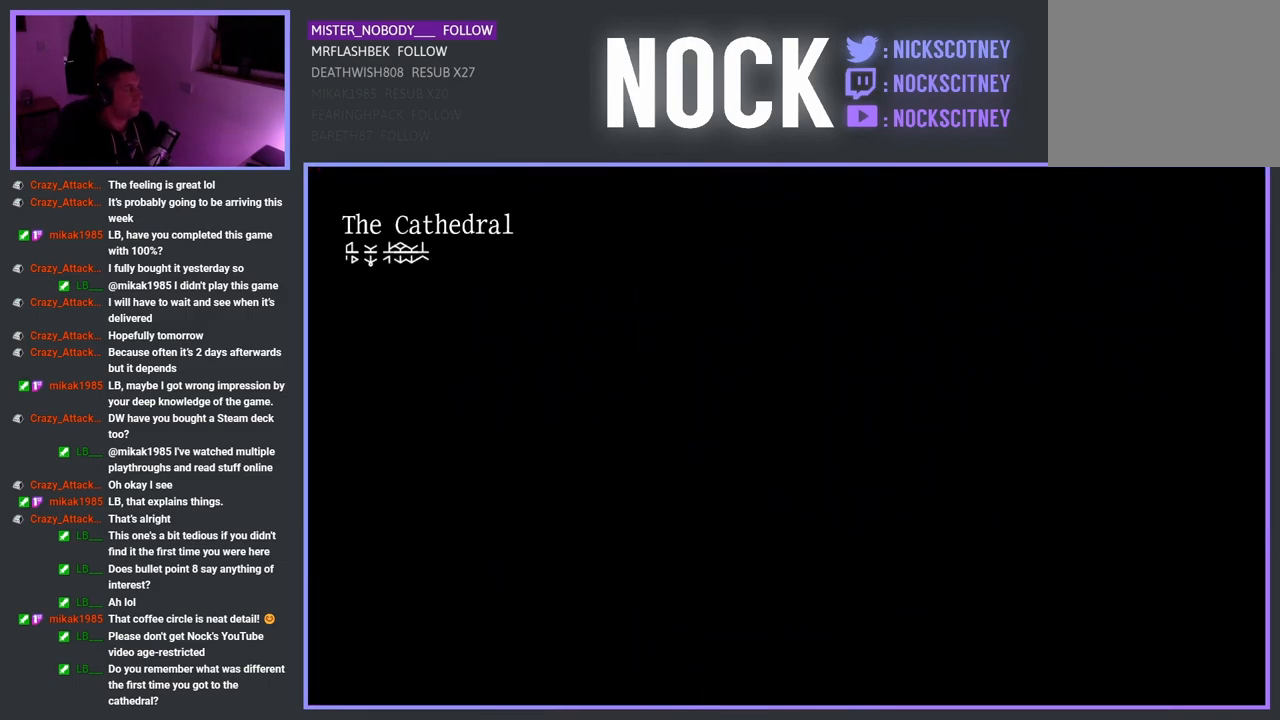
{"buttons": [], "left_stick": "center", "right_stick": "center", "events": []}
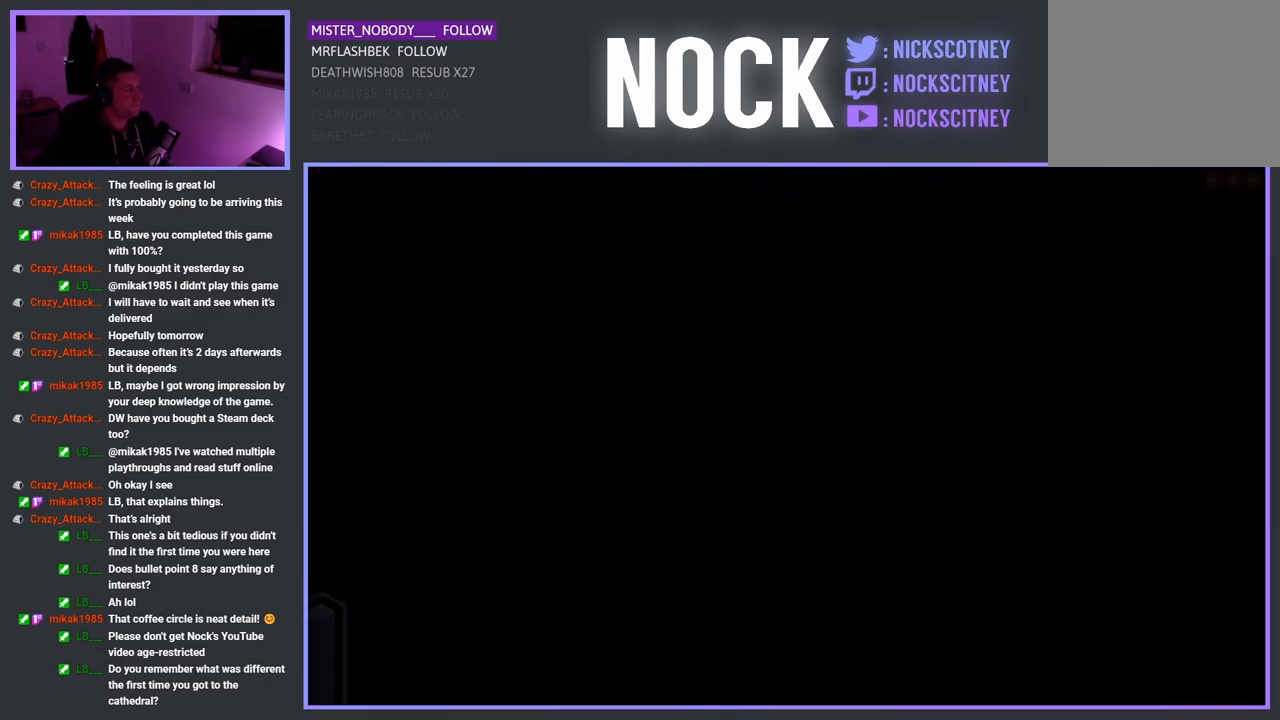
{"buttons": [], "left_stick": "center", "right_stick": "center", "events": []}
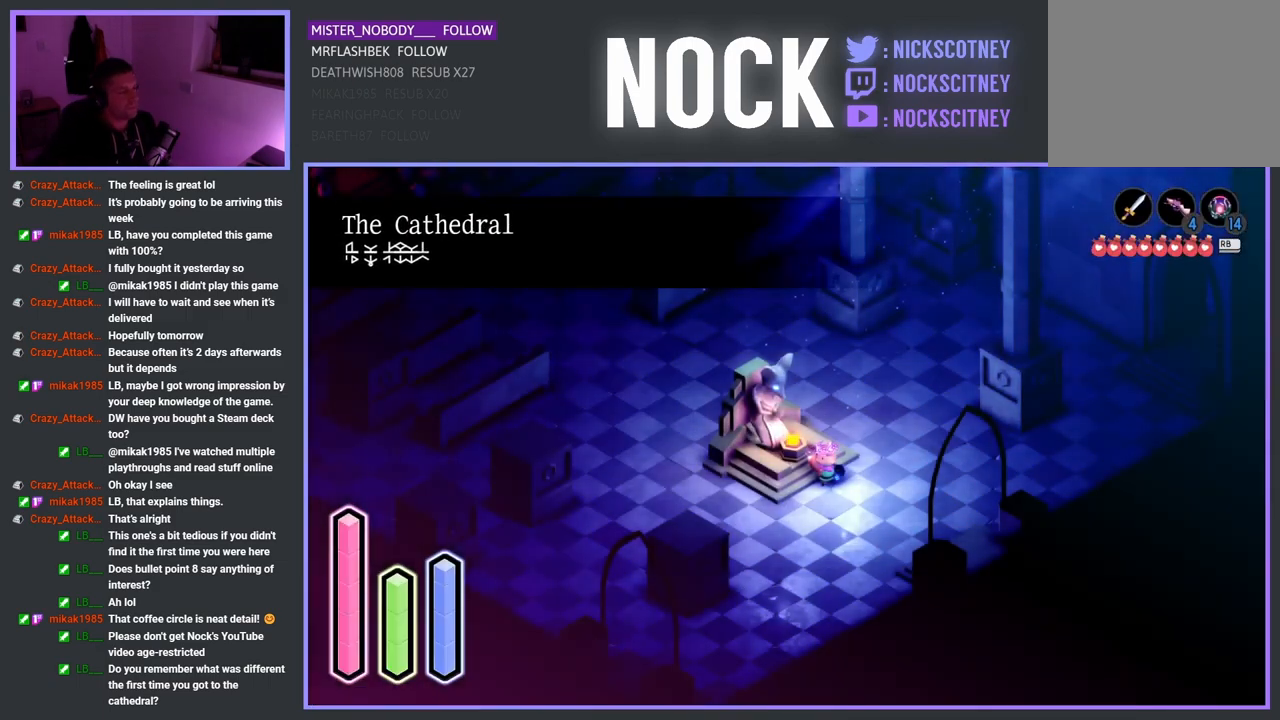
{"buttons": ["CROSS"], "left_stick": "down", "right_stick": "center", "events": [[67, "left_stick", "down"], [500, "CROSS", "down"]]}
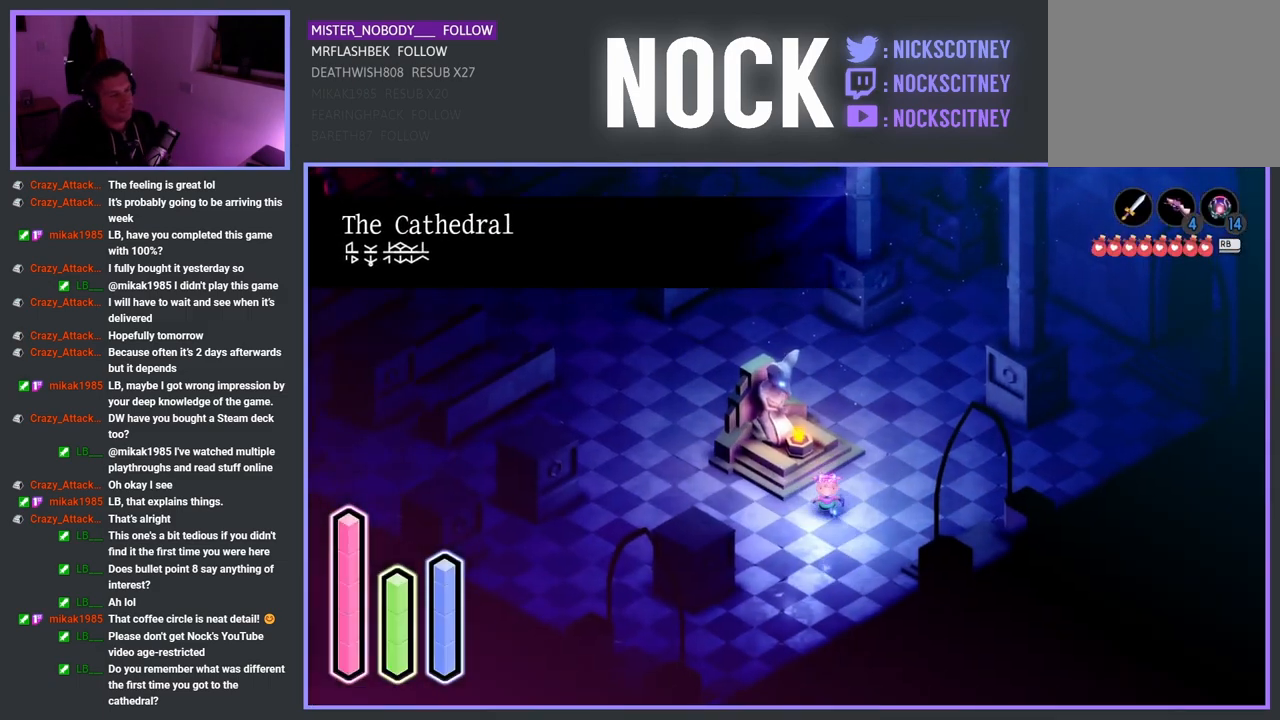
{"buttons": [], "left_stick": "down-left", "right_stick": "center", "events": [[33, "left_stick", "down-left"], [133, "CROSS", "up"]]}
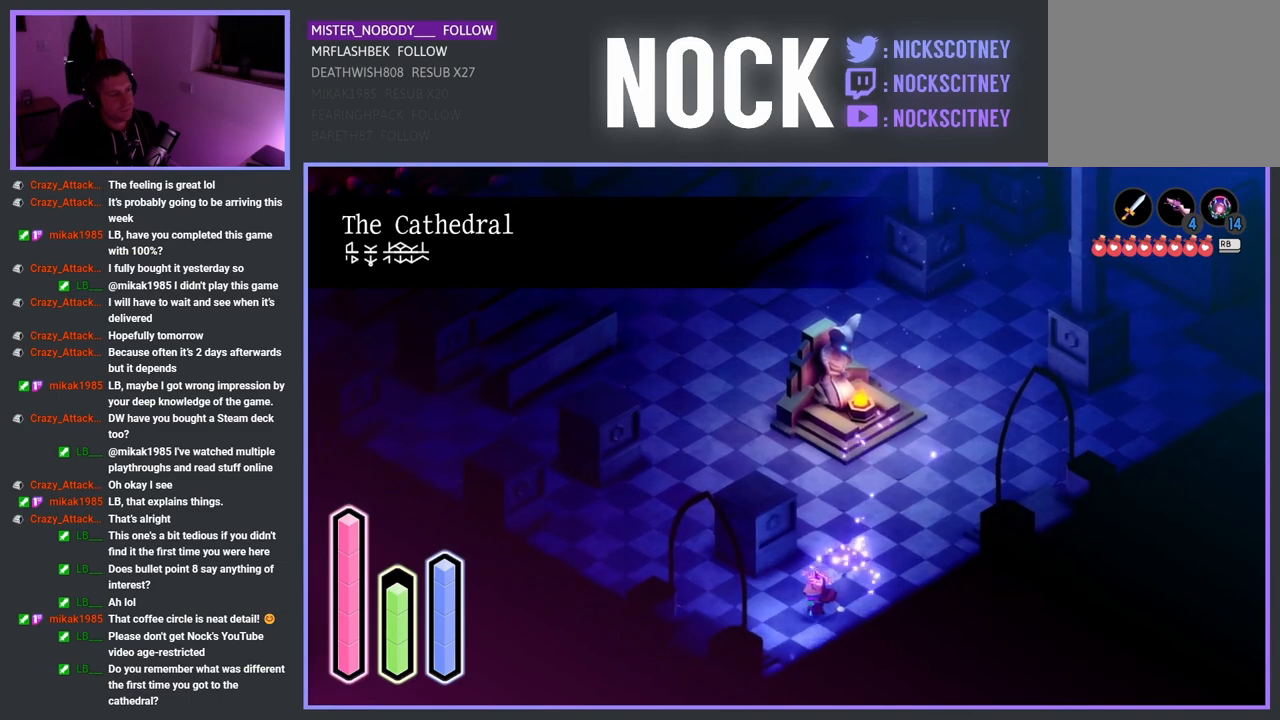
{"buttons": [], "left_stick": "down-left", "right_stick": "center", "events": []}
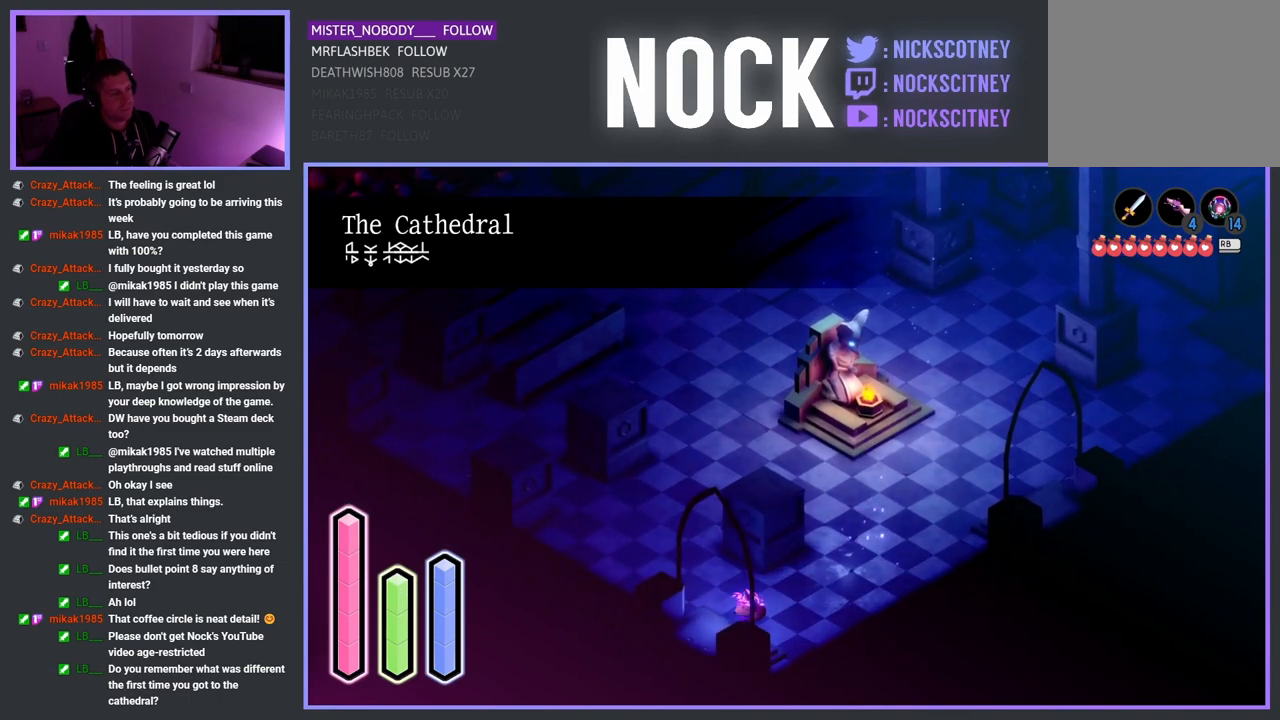
{"buttons": [], "left_stick": "down-left", "right_stick": "center", "events": []}
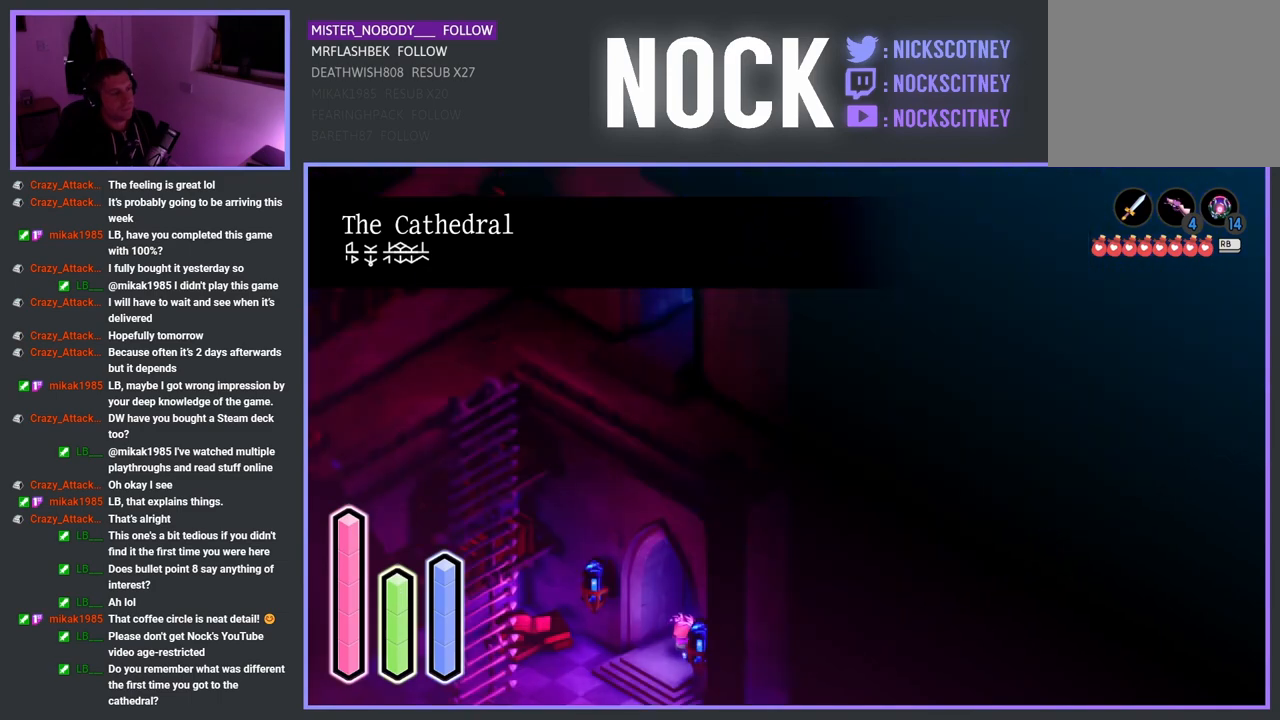
{"buttons": [], "left_stick": "down-left", "right_stick": "center", "events": []}
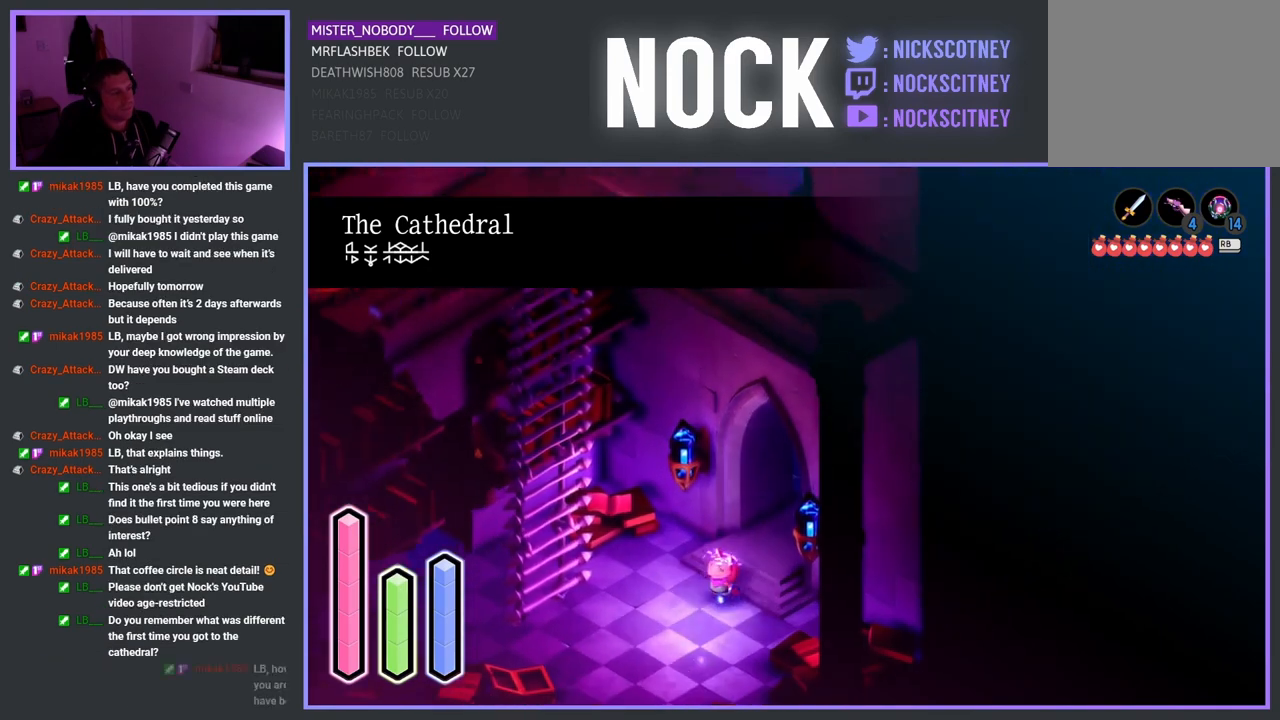
{"buttons": [], "left_stick": "left", "right_stick": "center", "events": [[467, "left_stick", "left"]]}
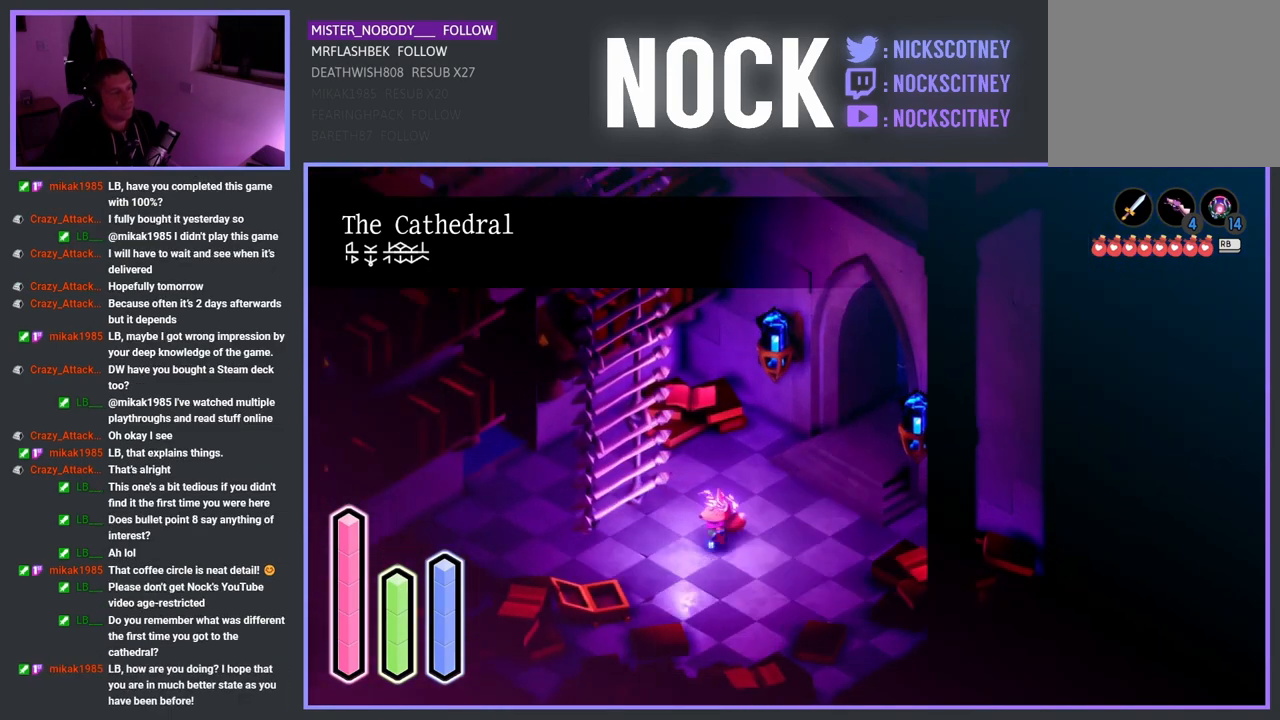
{"buttons": [], "left_stick": "left", "right_stick": "center", "events": []}
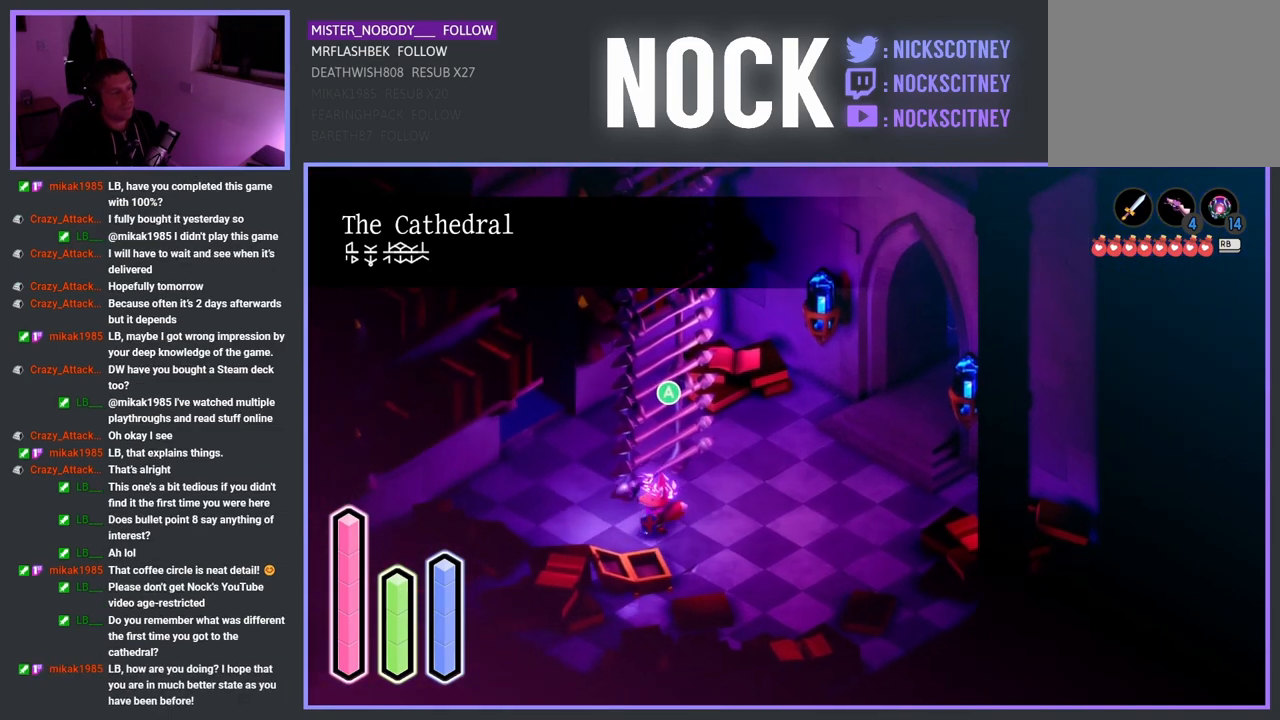
{"buttons": [], "left_stick": "up-left", "right_stick": "center", "events": [[67, "left_stick", "up-left"]]}
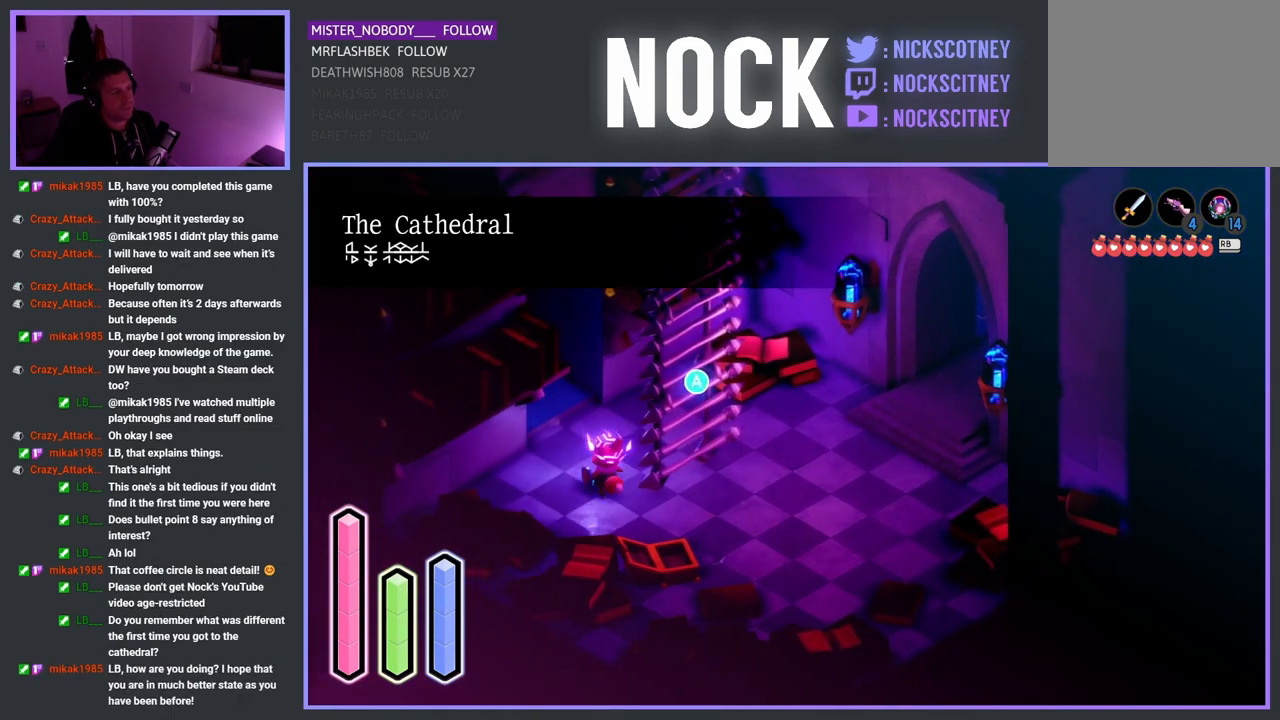
{"buttons": [], "left_stick": "up-left", "right_stick": "center", "events": []}
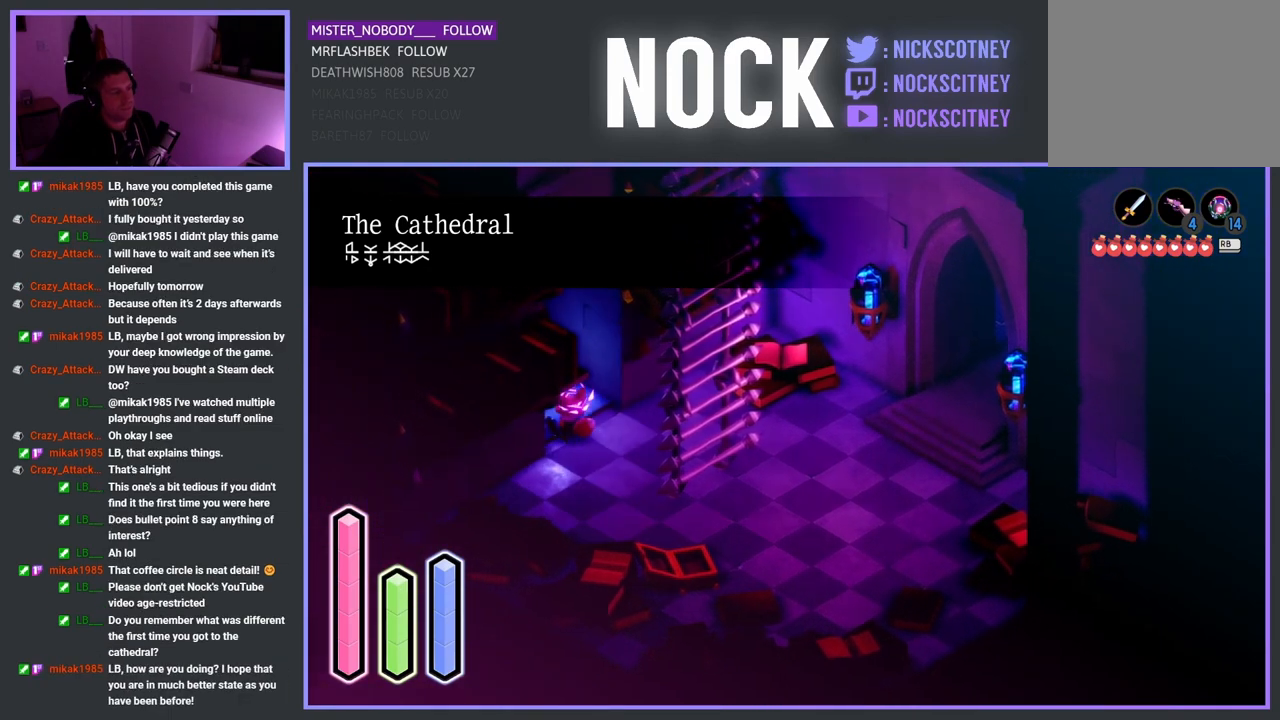
{"buttons": [], "left_stick": "up-left", "right_stick": "center", "events": [[17, "CROSS", "down"], [183, "CROSS", "up"]]}
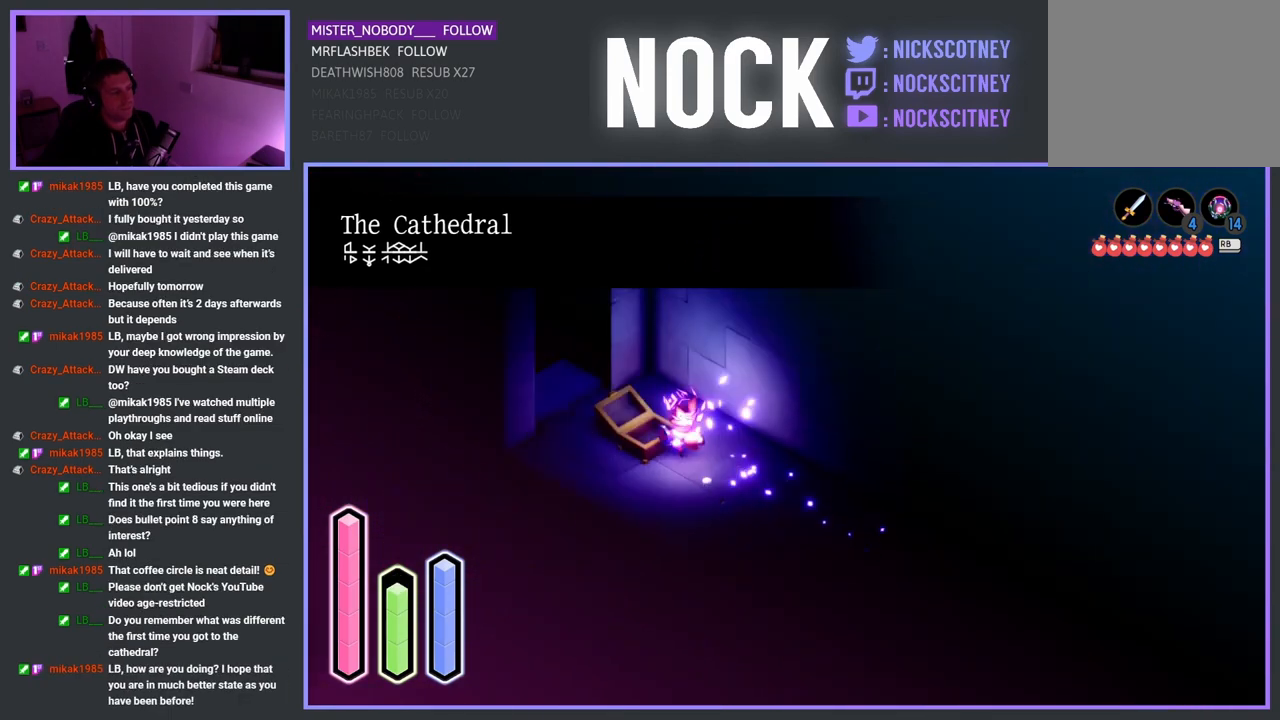
{"buttons": [], "left_stick": "up", "right_stick": "center", "events": [[400, "left_stick", "up"]]}
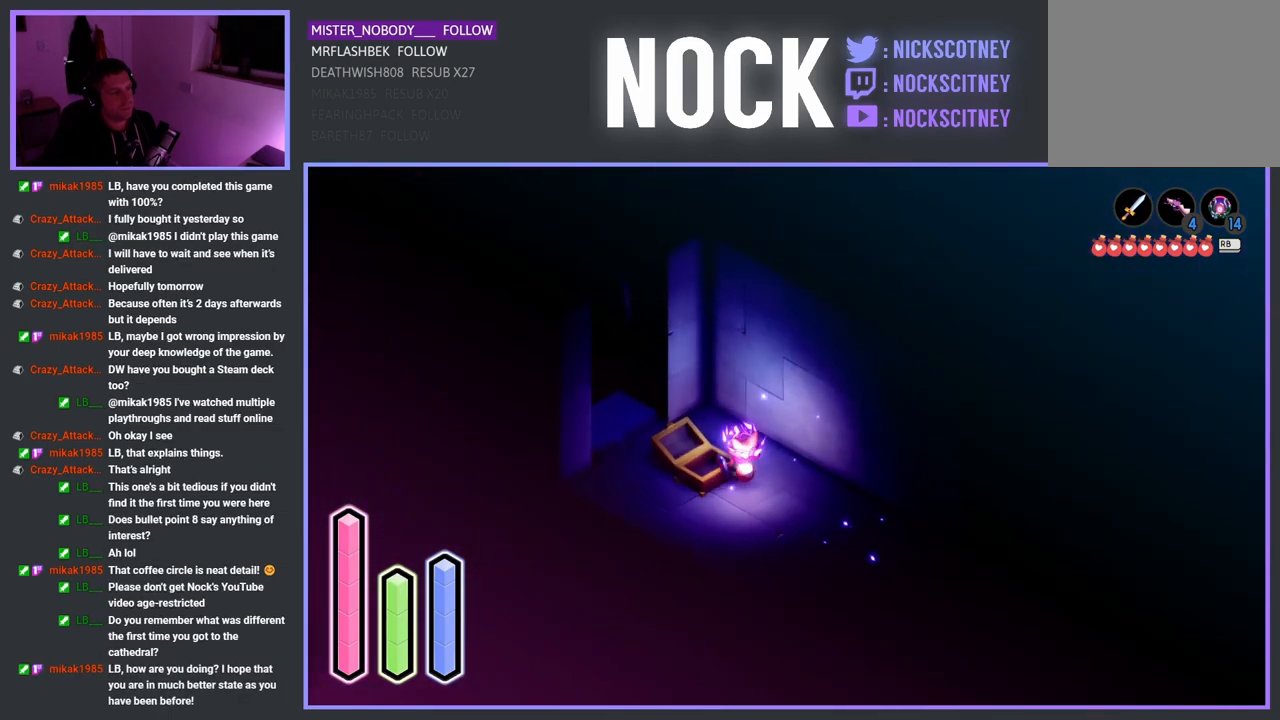
{"buttons": [], "left_stick": "up-left", "right_stick": "center", "events": [[167, "left_stick", "up-left"]]}
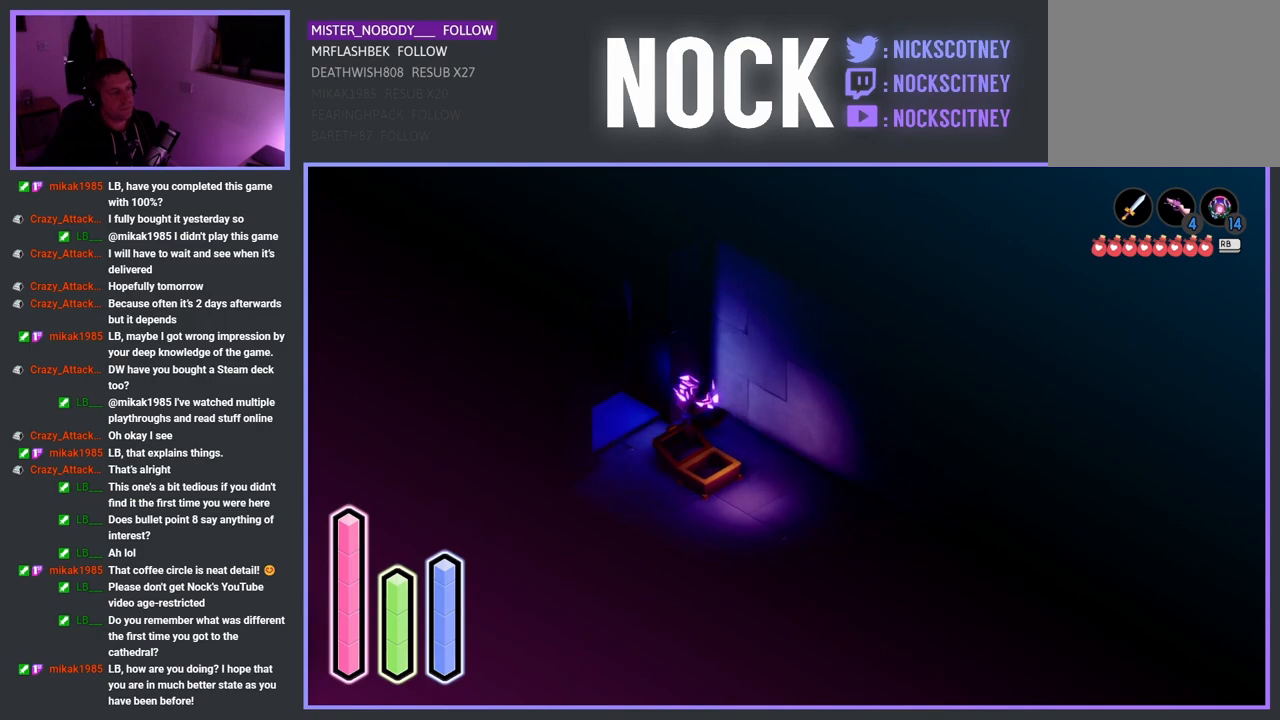
{"buttons": ["CROSS"], "left_stick": "up-left", "right_stick": "center", "events": [[417, "CROSS", "down"]]}
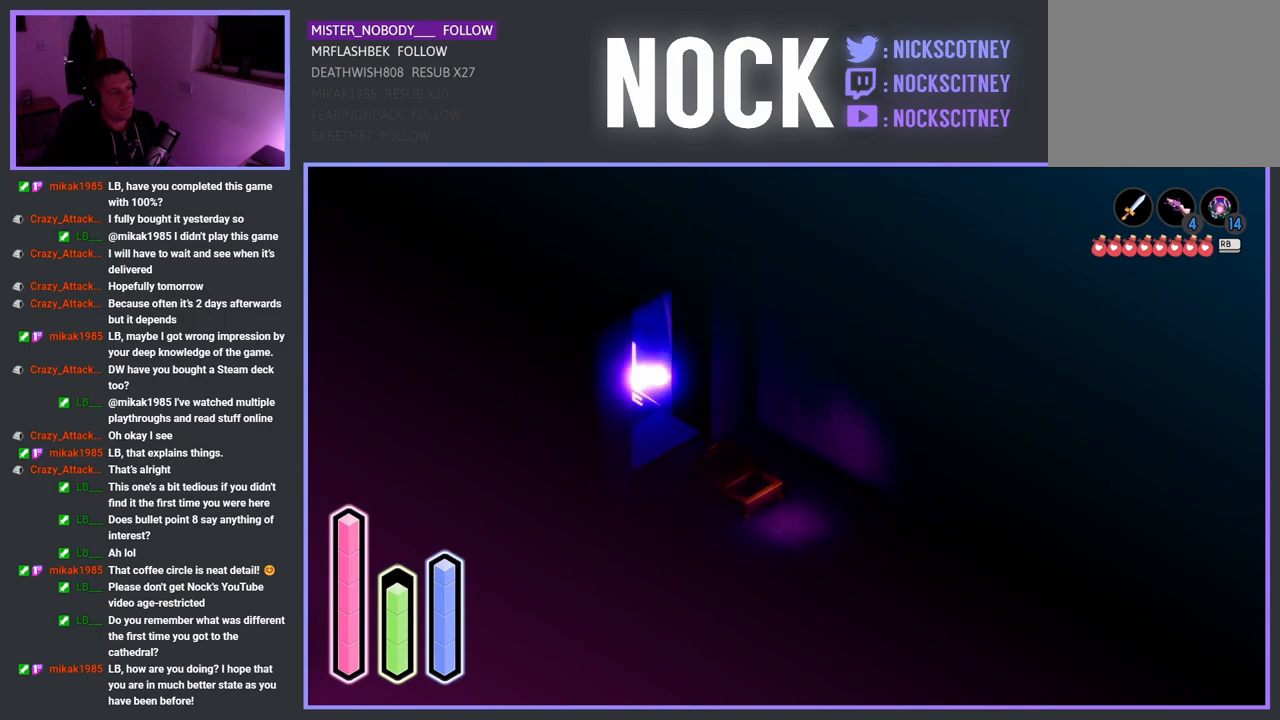
{"buttons": [], "left_stick": "up-left", "right_stick": "center", "events": [[67, "CROSS", "up"]]}
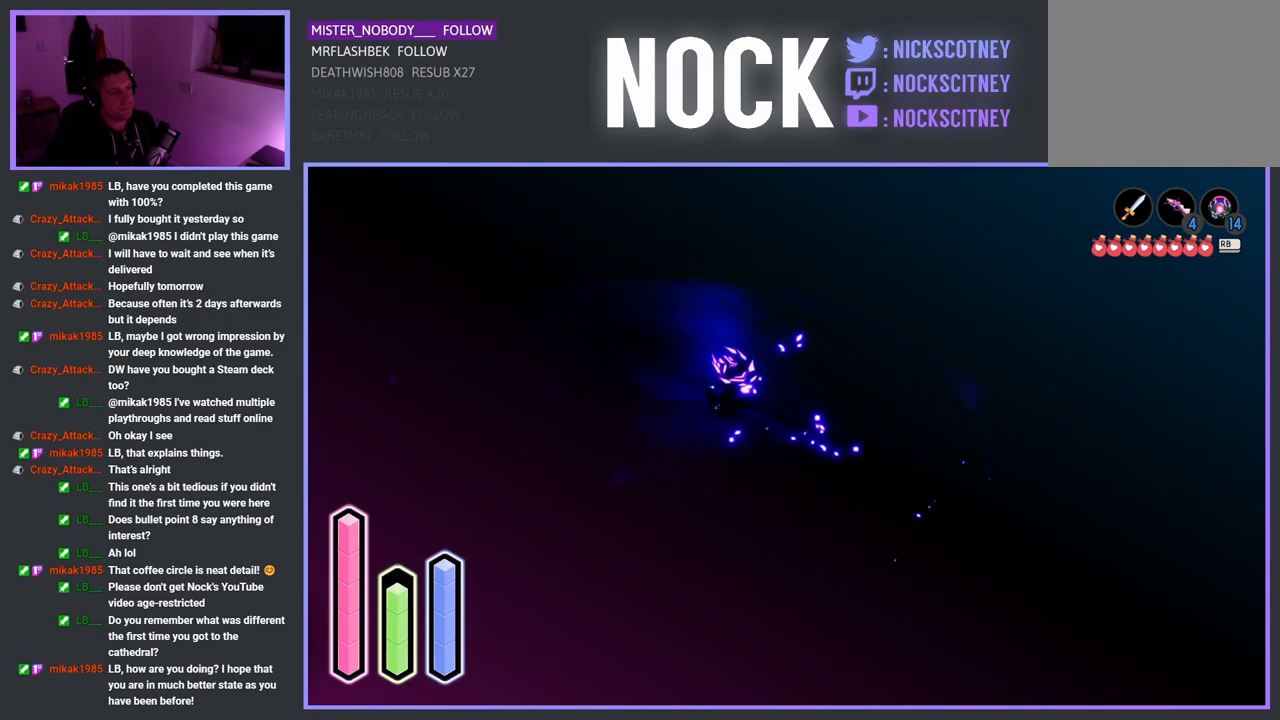
{"buttons": [], "left_stick": "left", "right_stick": "center", "events": [[217, "left_stick", "left"]]}
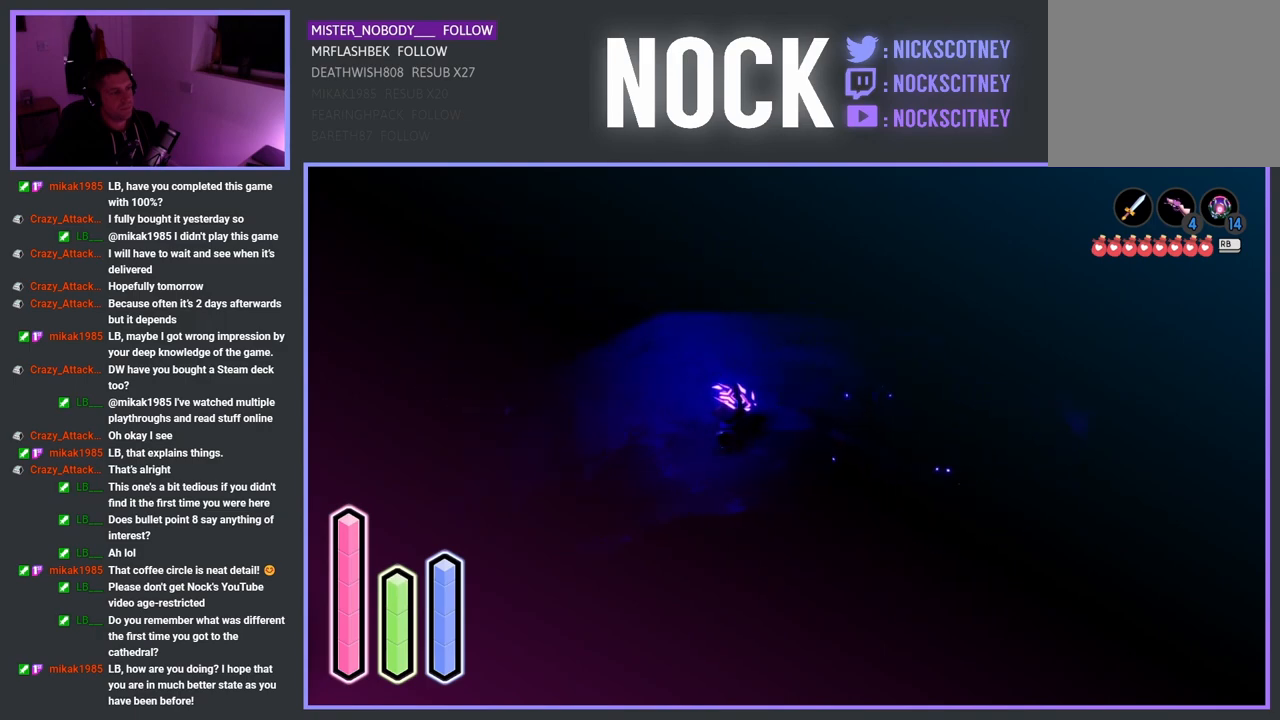
{"buttons": [], "left_stick": "left", "right_stick": "center", "events": []}
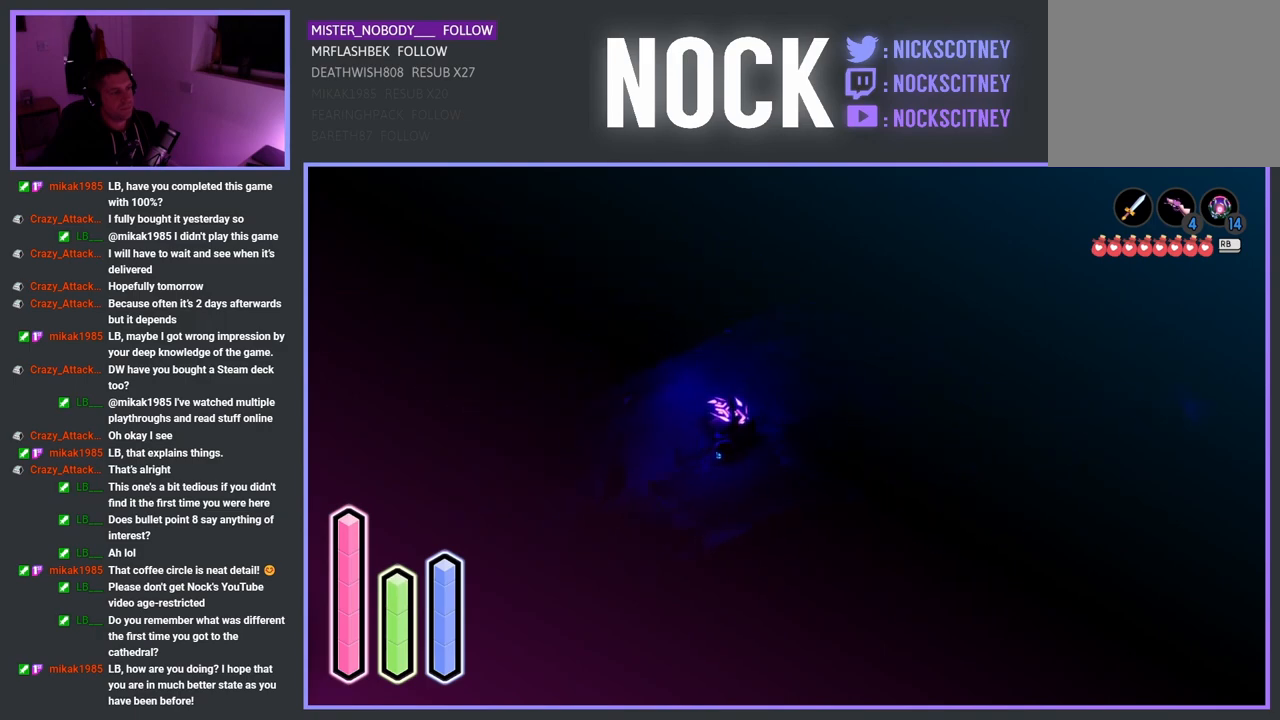
{"buttons": [], "left_stick": "left", "right_stick": "center", "events": []}
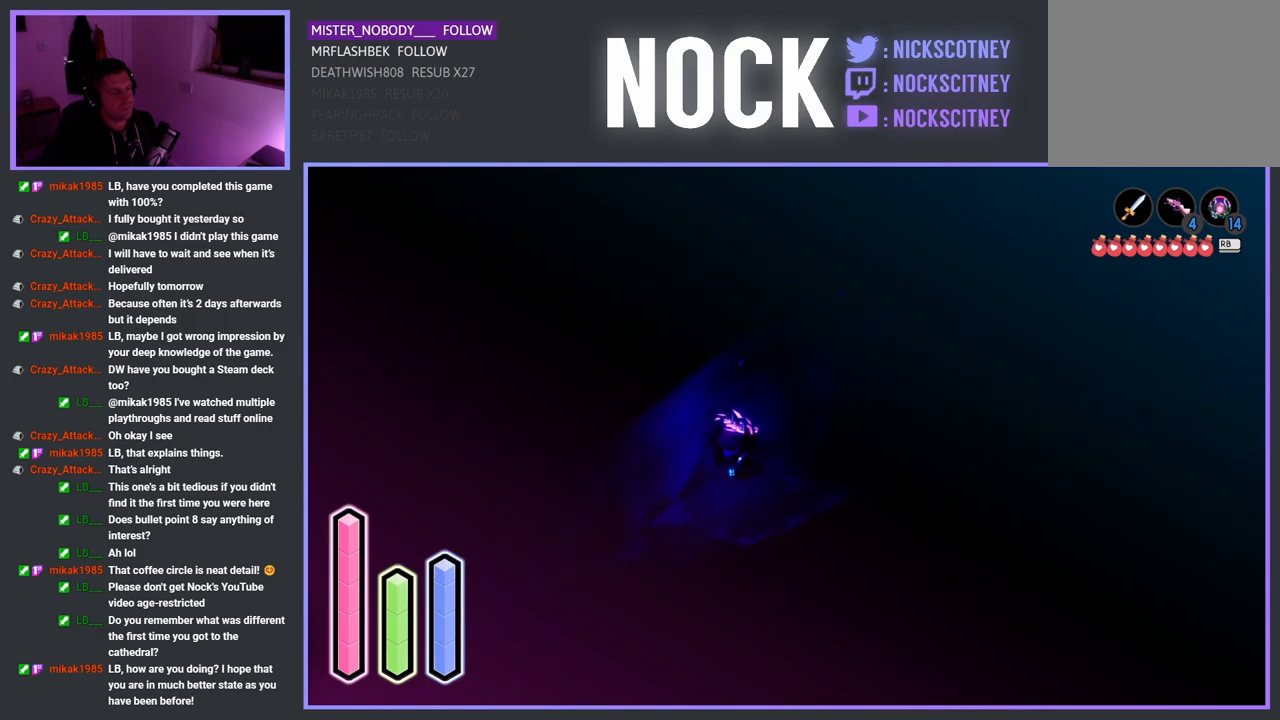
{"buttons": [], "left_stick": "left", "right_stick": "center", "events": []}
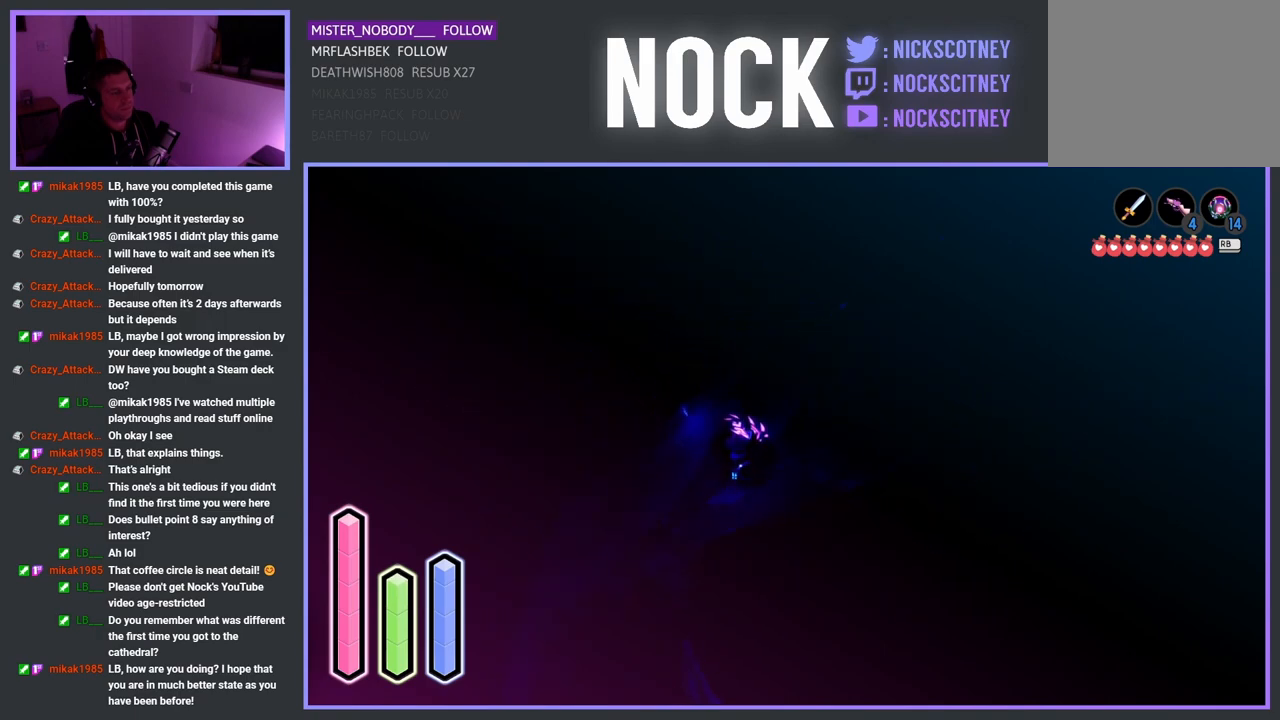
{"buttons": [], "left_stick": "down-left", "right_stick": "center", "events": [[83, "left_stick", "down-left"]]}
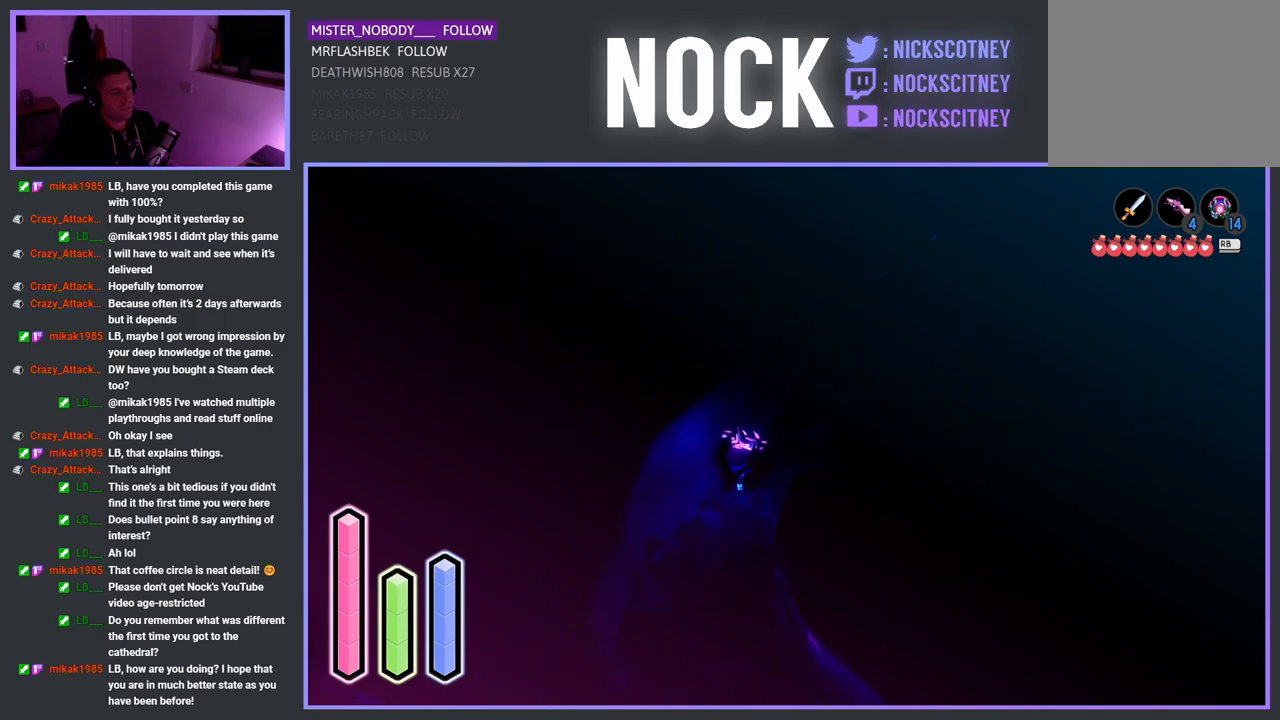
{"buttons": [], "left_stick": "down", "right_stick": "center", "events": [[367, "left_stick", "down"]]}
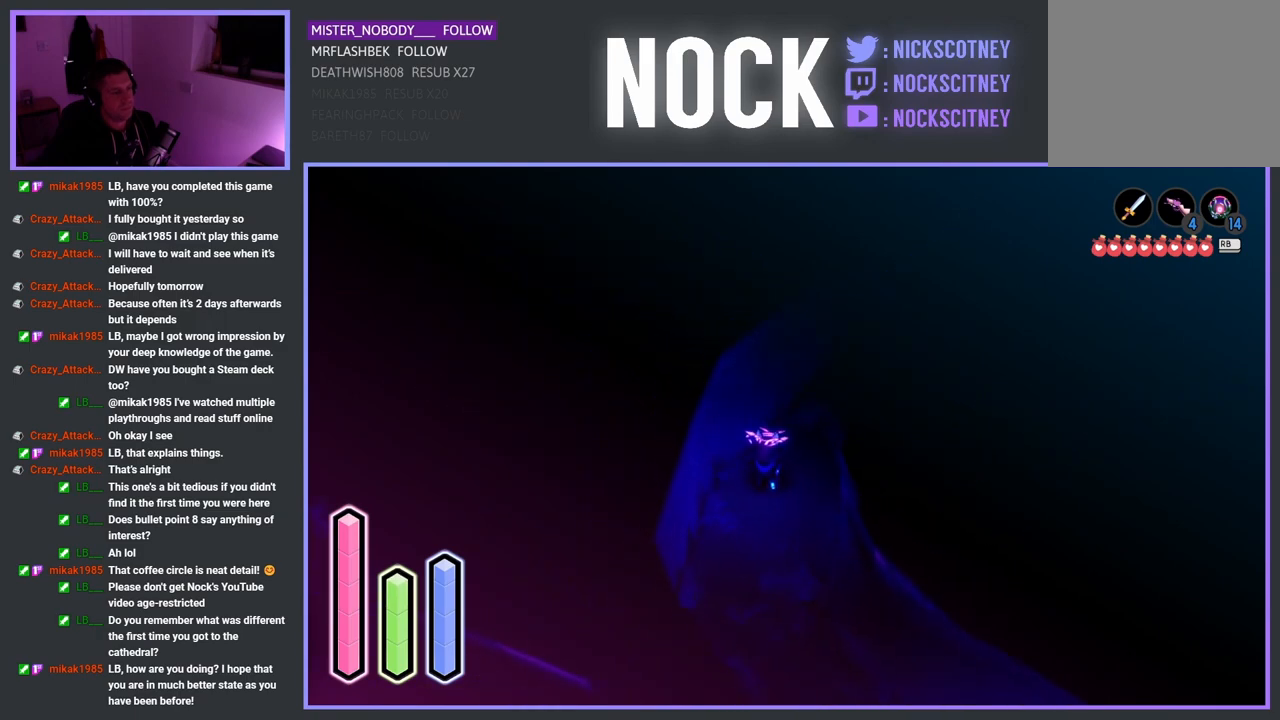
{"buttons": [], "left_stick": "down", "right_stick": "center", "events": []}
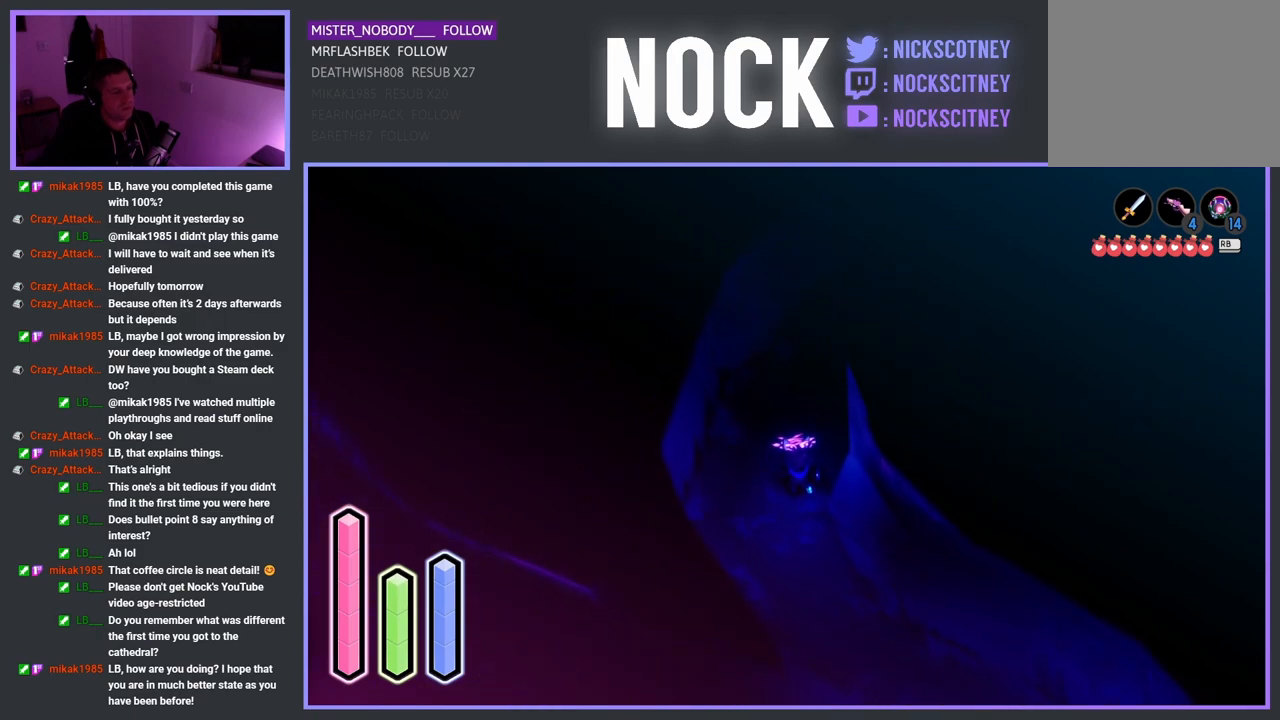
{"buttons": [], "left_stick": "down-right", "right_stick": "center", "events": [[500, "left_stick", "down-right"]]}
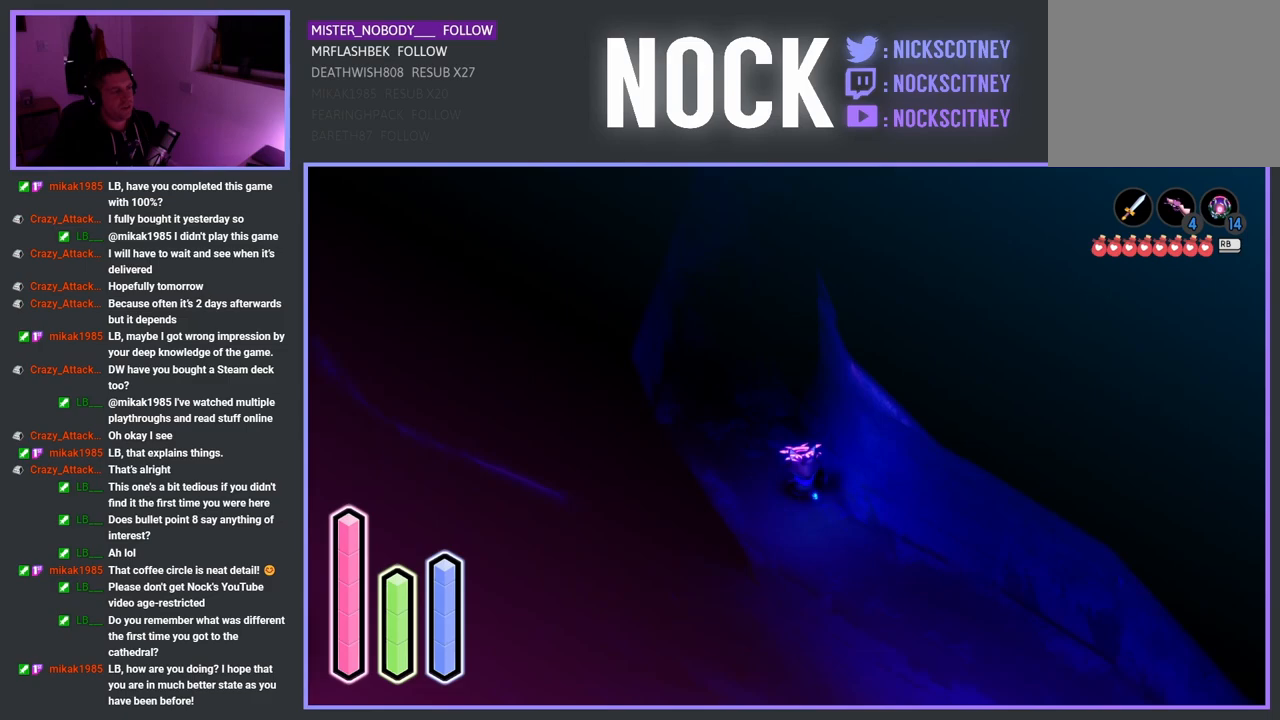
{"buttons": [], "left_stick": "down-right", "right_stick": "center", "events": [[200, "CROSS", "down"], [383, "CROSS", "up"]]}
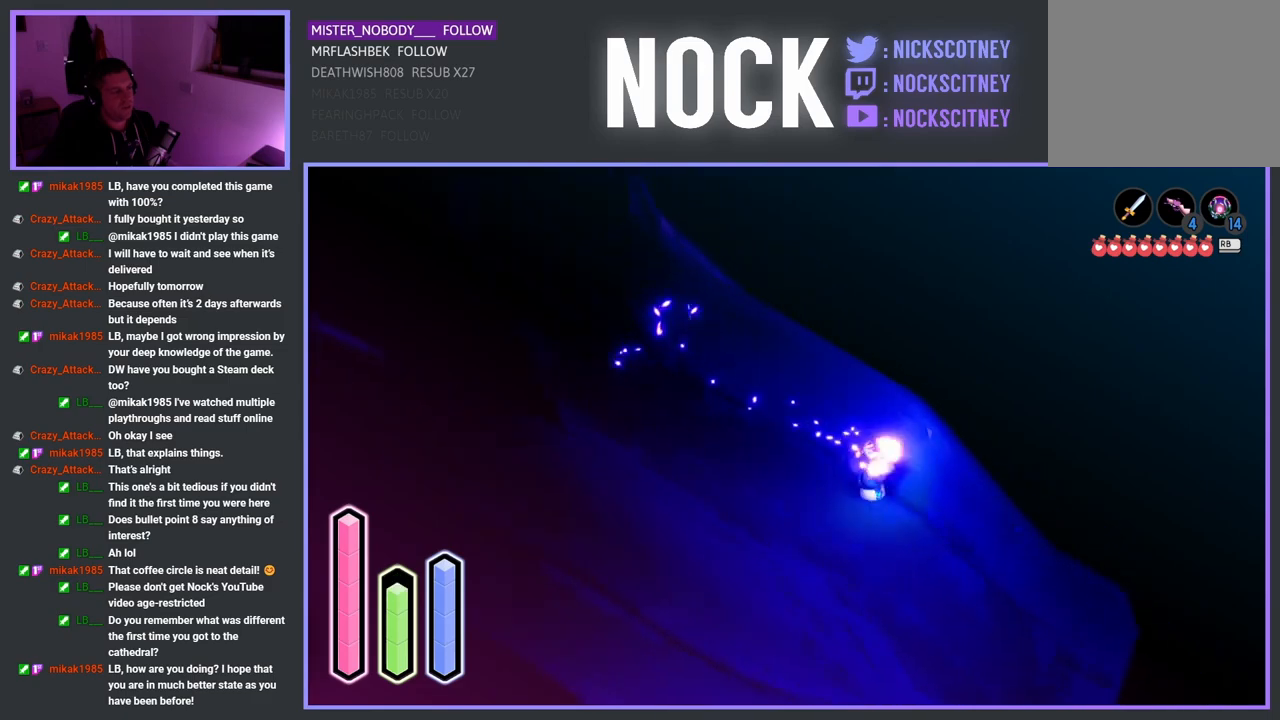
{"buttons": [], "left_stick": "down-right", "right_stick": "center", "events": [[150, "CROSS", "down"], [300, "CROSS", "up"]]}